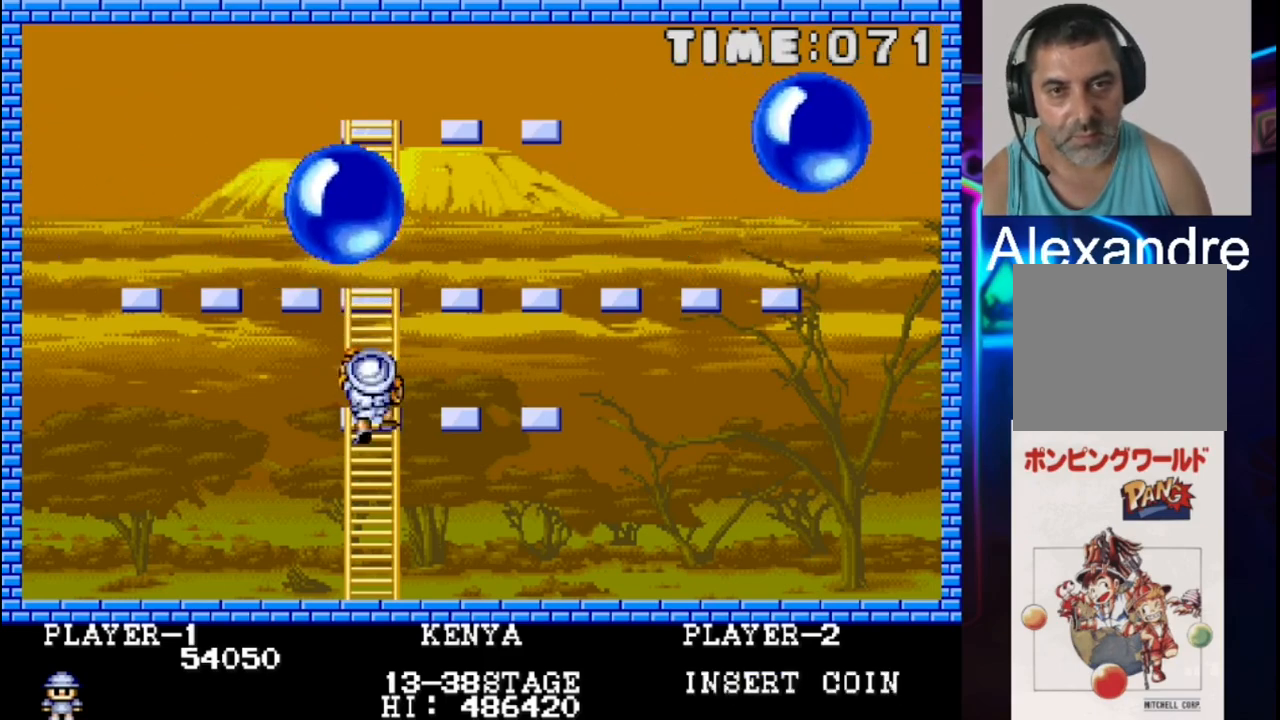
Gameplay with a controller (Xbox layout); each line is a JSON object with the inputs held at the frame after it. "events" lists button and stick changes between this image and that frame as [ms after this image, input, new state], when the widget could be followed in between. Not read: left_stick right_stick.
{"buttons": ["X"], "events": [[167, "DPAD_UP", "down"], [300, "DPAD_UP", "up"], [367, "X", "down"]]}
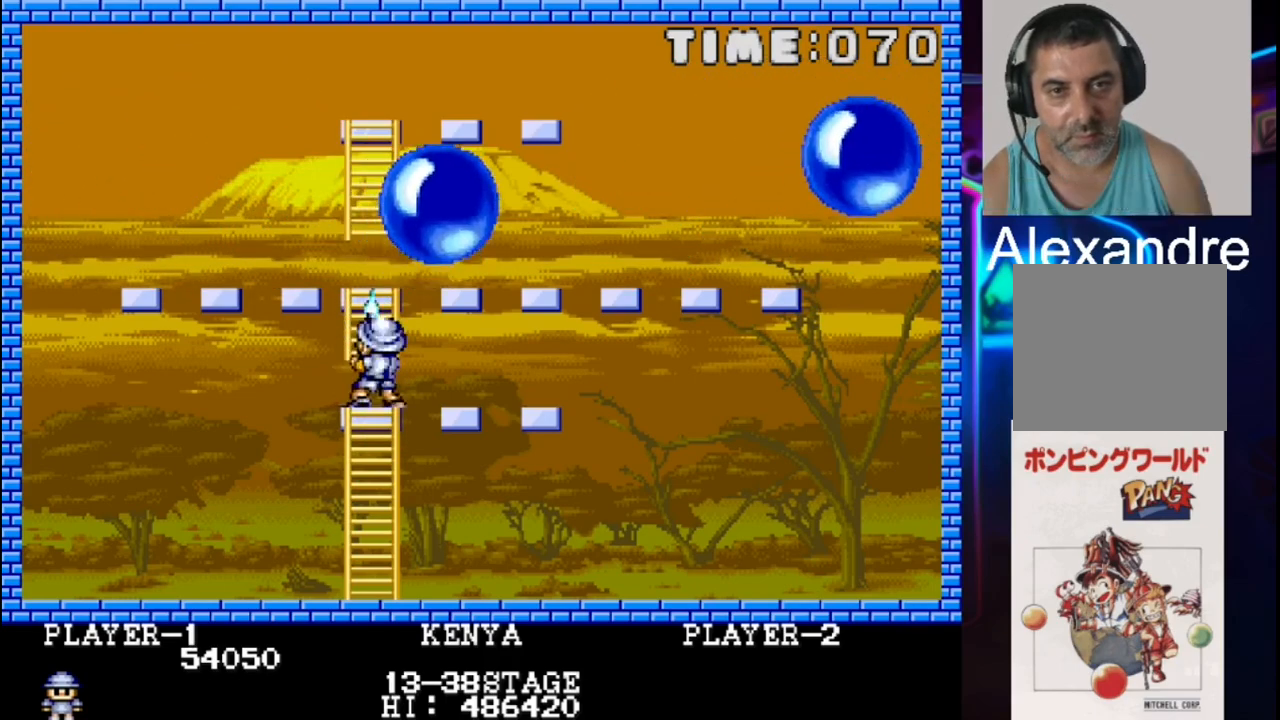
{"buttons": ["DPAD_RIGHT"], "events": [[67, "X", "up"], [133, "DPAD_DOWN", "down"], [333, "DPAD_DOWN", "up"], [333, "DPAD_RIGHT", "down"]]}
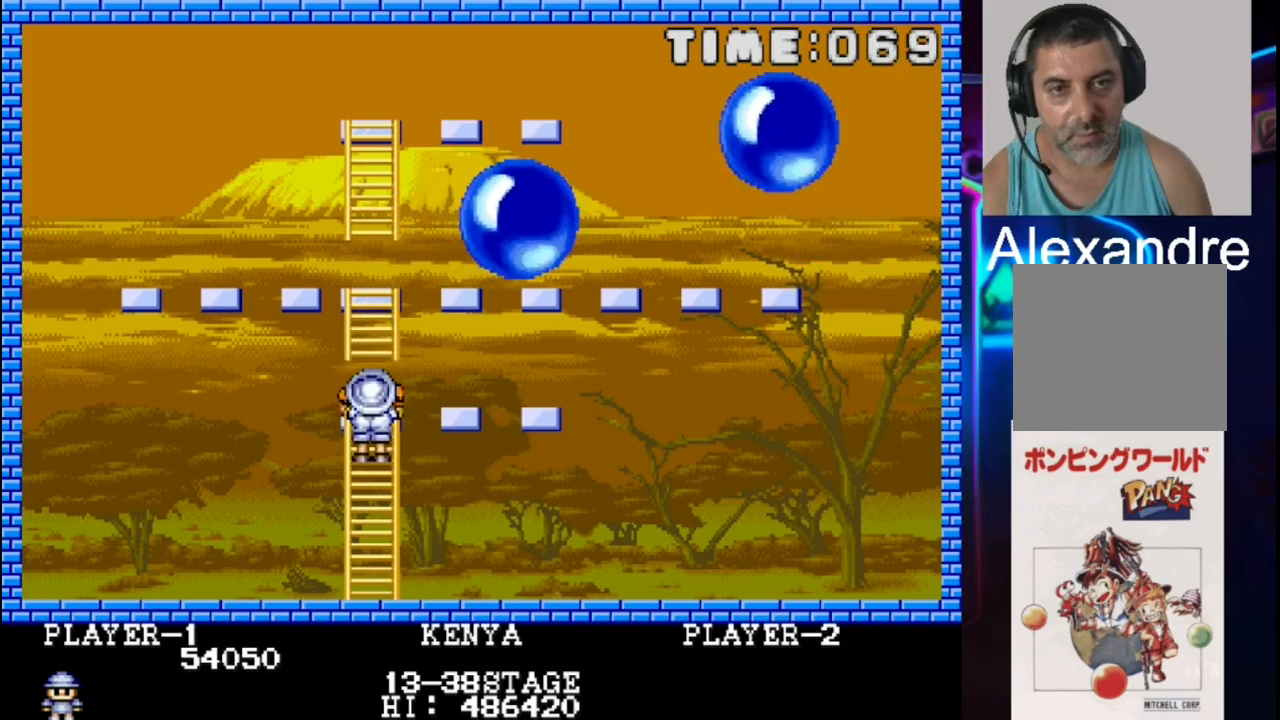
{"buttons": ["DPAD_DOWN"], "events": [[167, "DPAD_DOWN", "down"], [167, "DPAD_RIGHT", "up"]]}
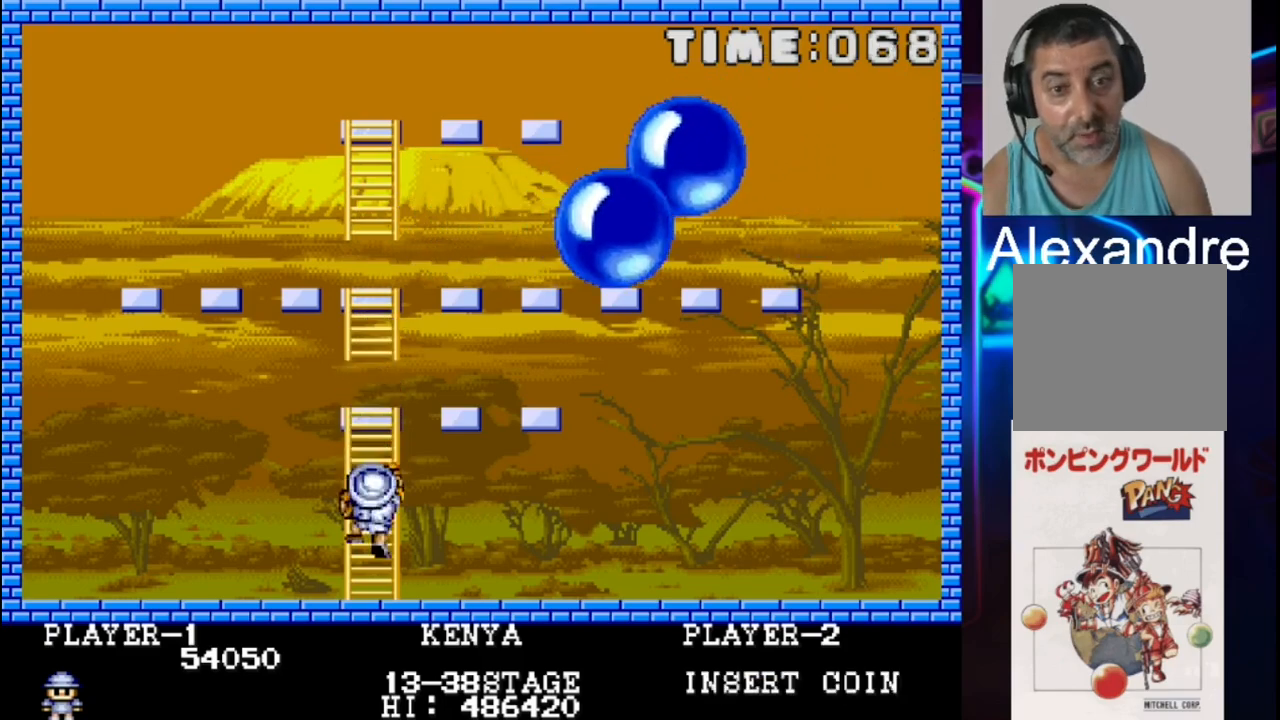
{"buttons": ["DPAD_RIGHT"], "events": [[250, "DPAD_DOWN", "up"], [250, "DPAD_RIGHT", "down"]]}
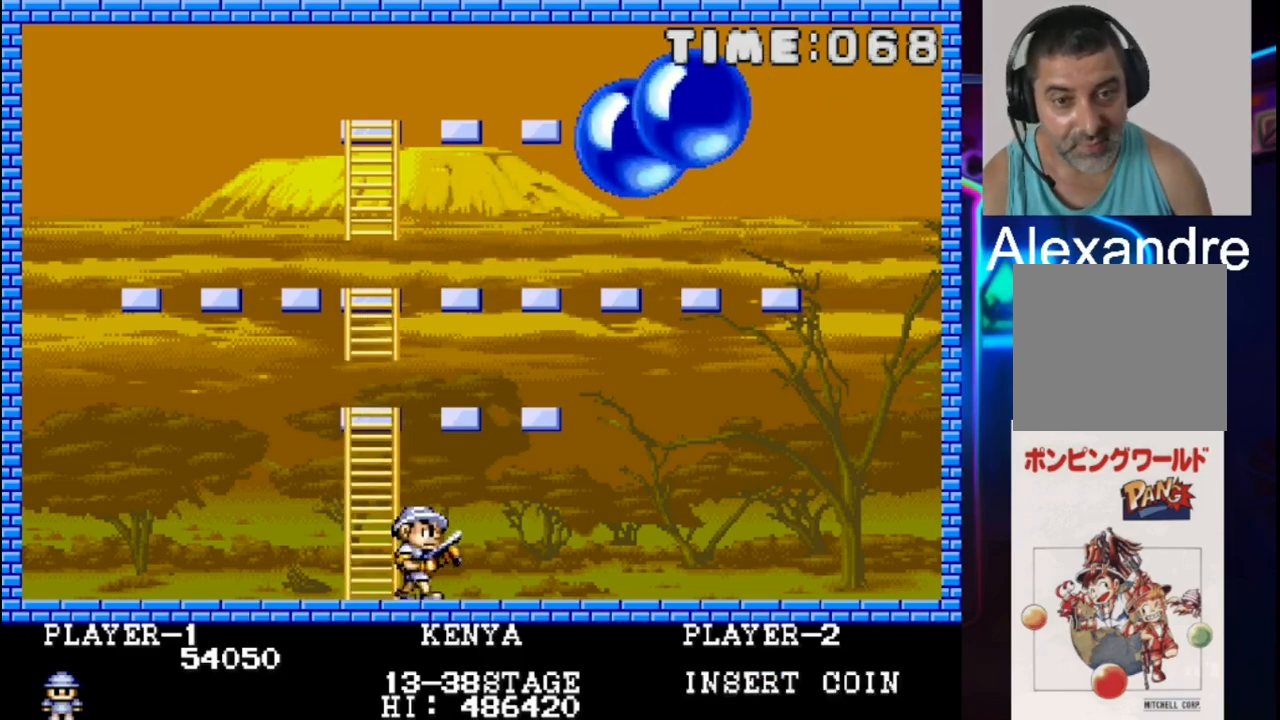
{"buttons": ["DPAD_RIGHT"], "events": []}
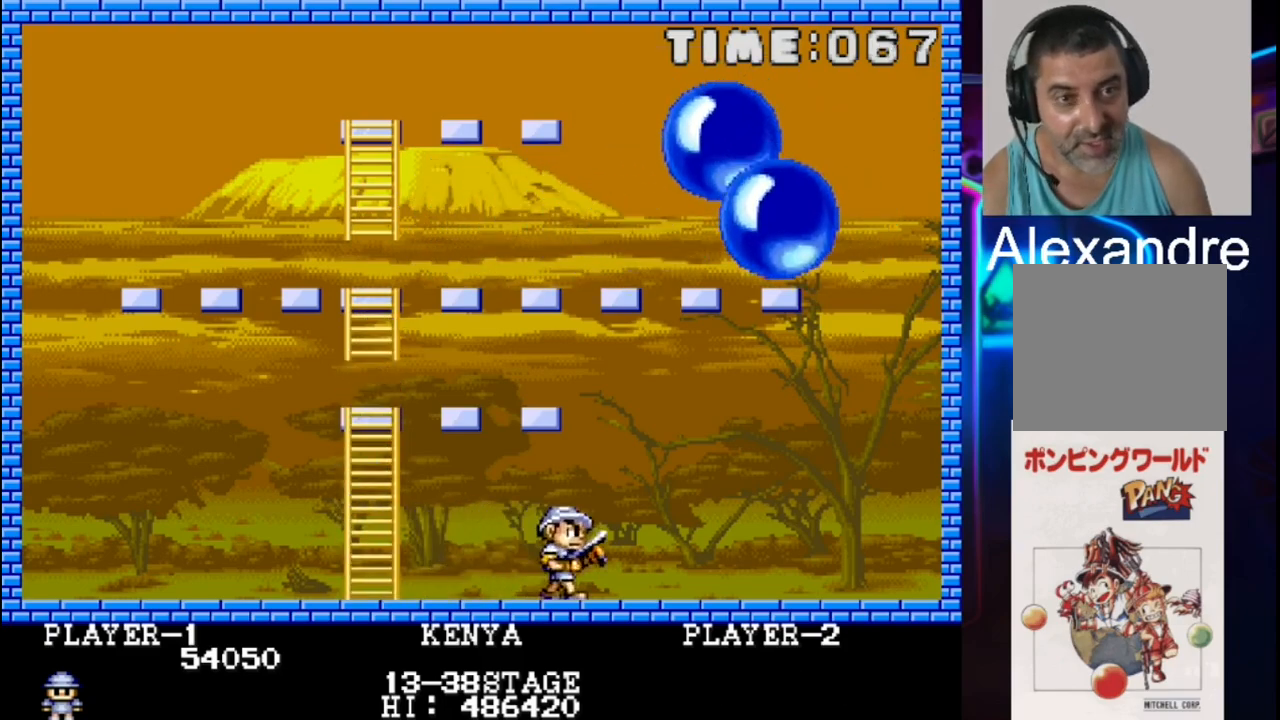
{"buttons": ["DPAD_RIGHT"], "events": []}
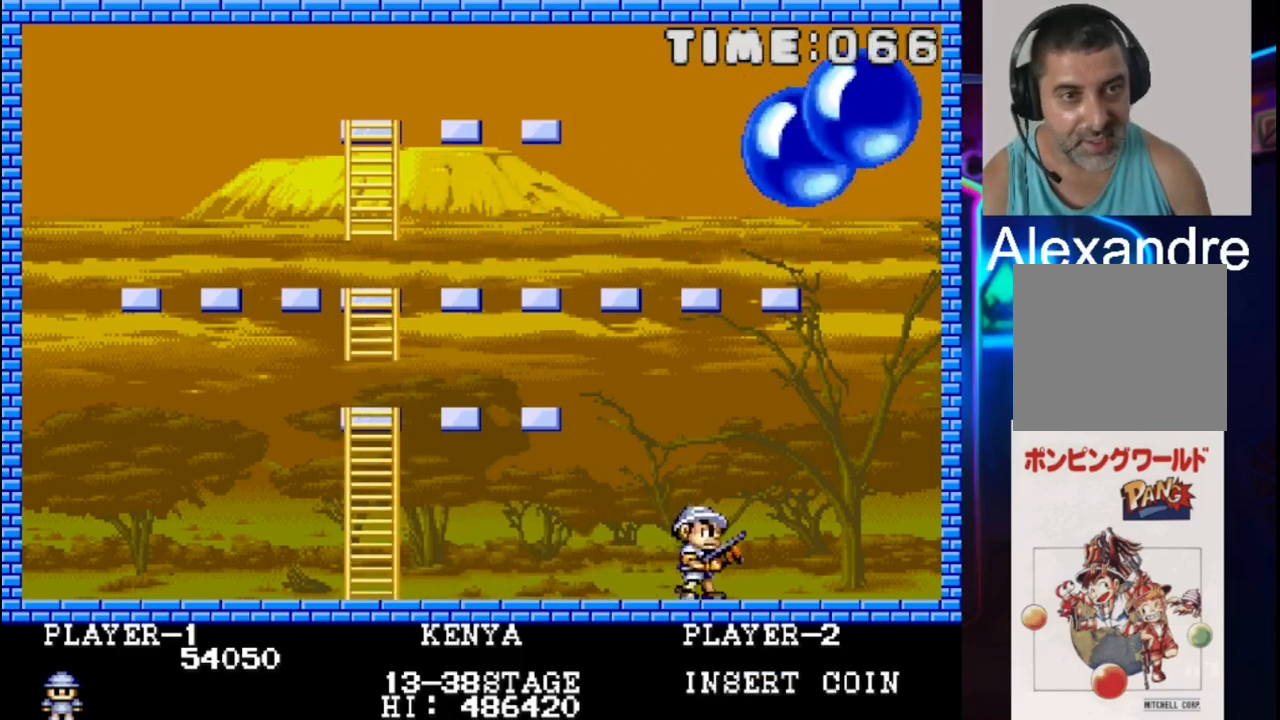
{"buttons": ["X"], "events": [[483, "DPAD_RIGHT", "up"], [483, "X", "down"]]}
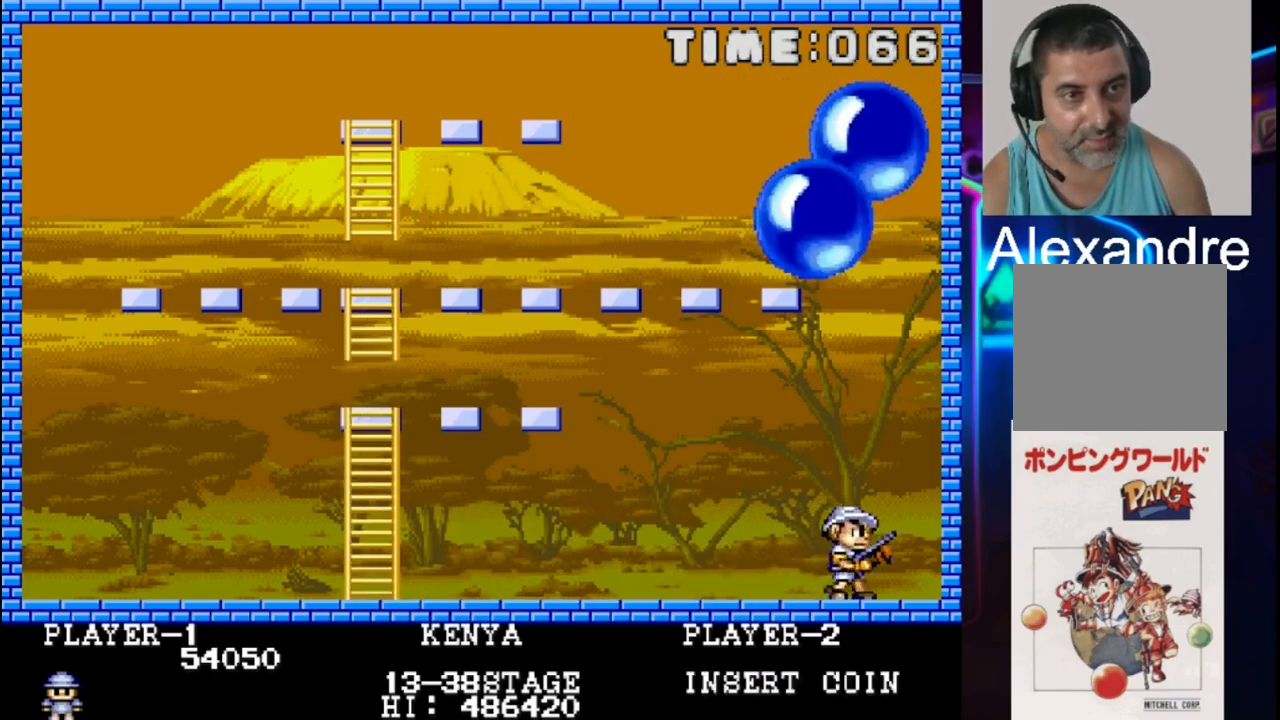
{"buttons": [], "events": [[117, "X", "up"]]}
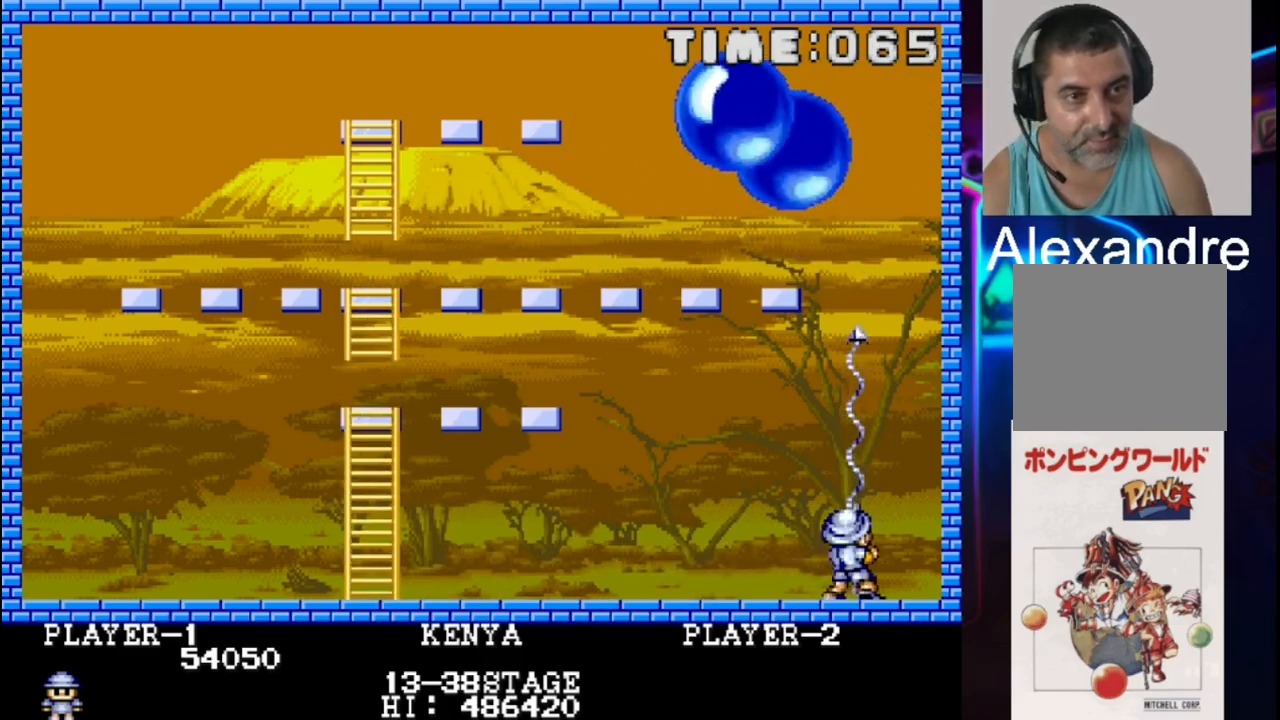
{"buttons": ["DPAD_LEFT"], "events": [[17, "DPAD_LEFT", "down"], [350, "DPAD_LEFT", "up"], [483, "DPAD_LEFT", "down"]]}
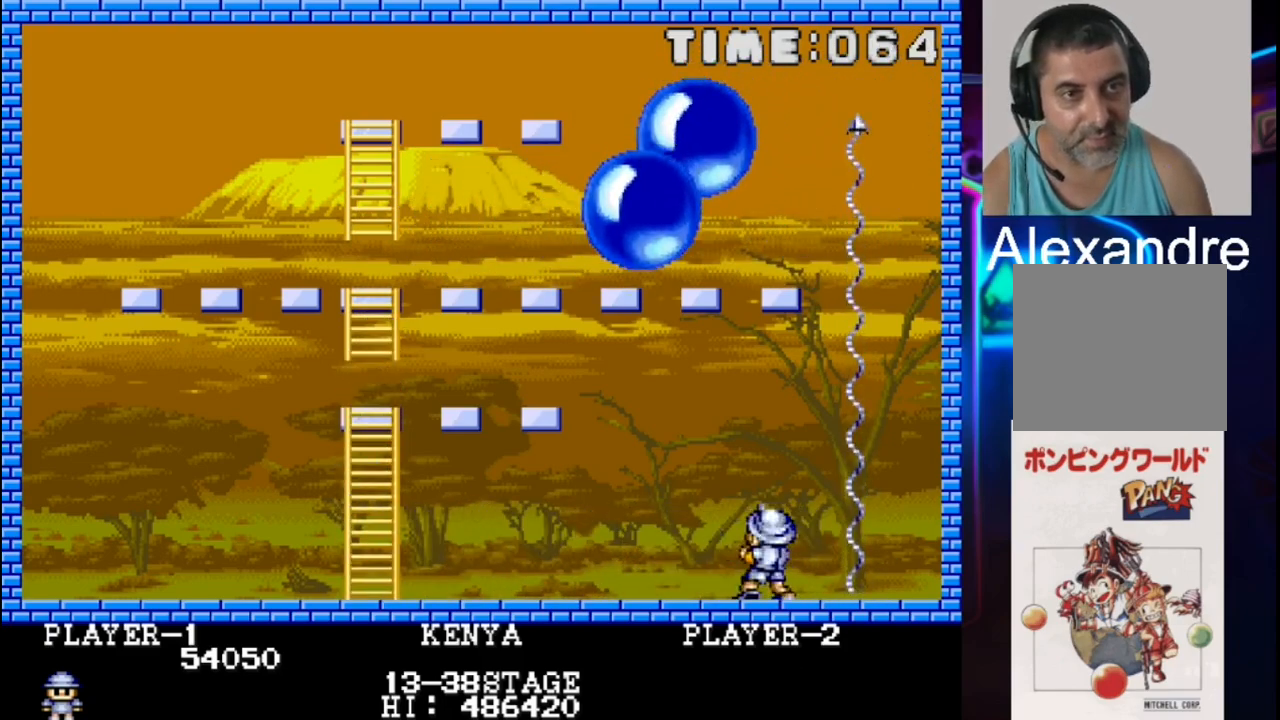
{"buttons": ["X"], "events": [[117, "DPAD_LEFT", "up"], [200, "X", "down"], [333, "X", "up"], [417, "X", "down"]]}
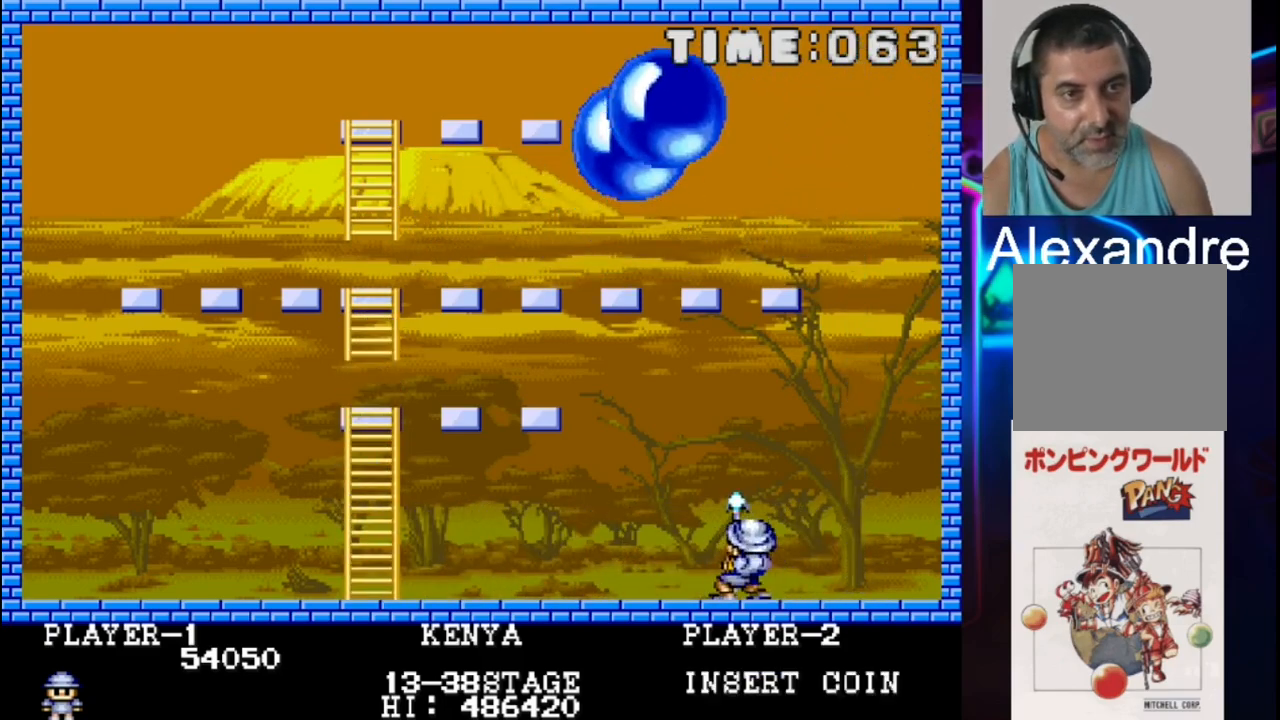
{"buttons": [], "events": [[83, "X", "up"]]}
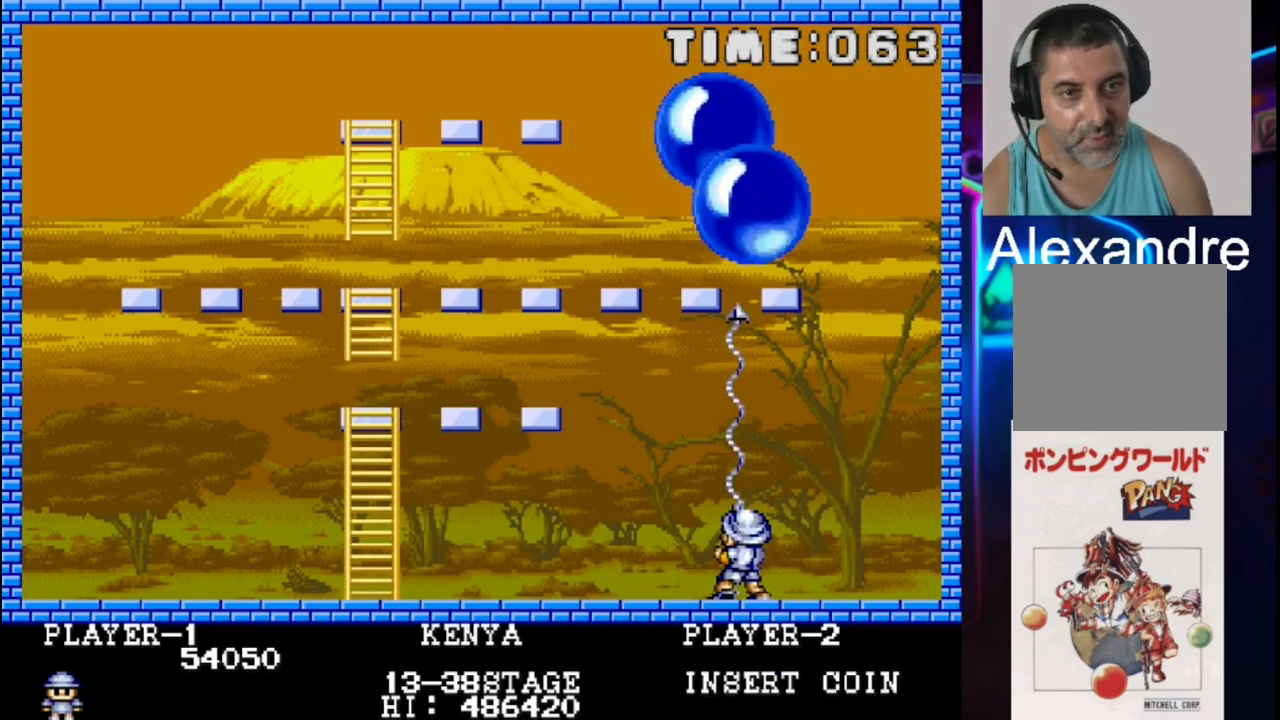
{"buttons": [], "events": [[33, "DPAD_RIGHT", "down"], [167, "DPAD_RIGHT", "up"]]}
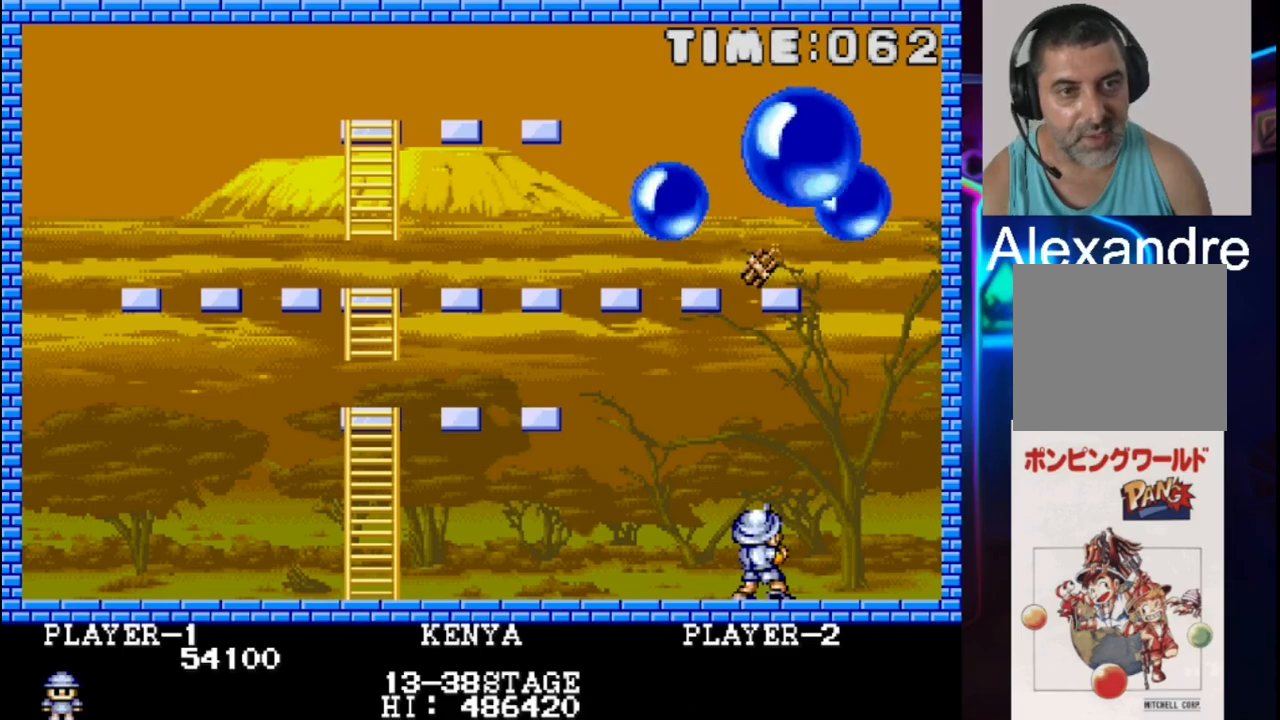
{"buttons": [], "events": []}
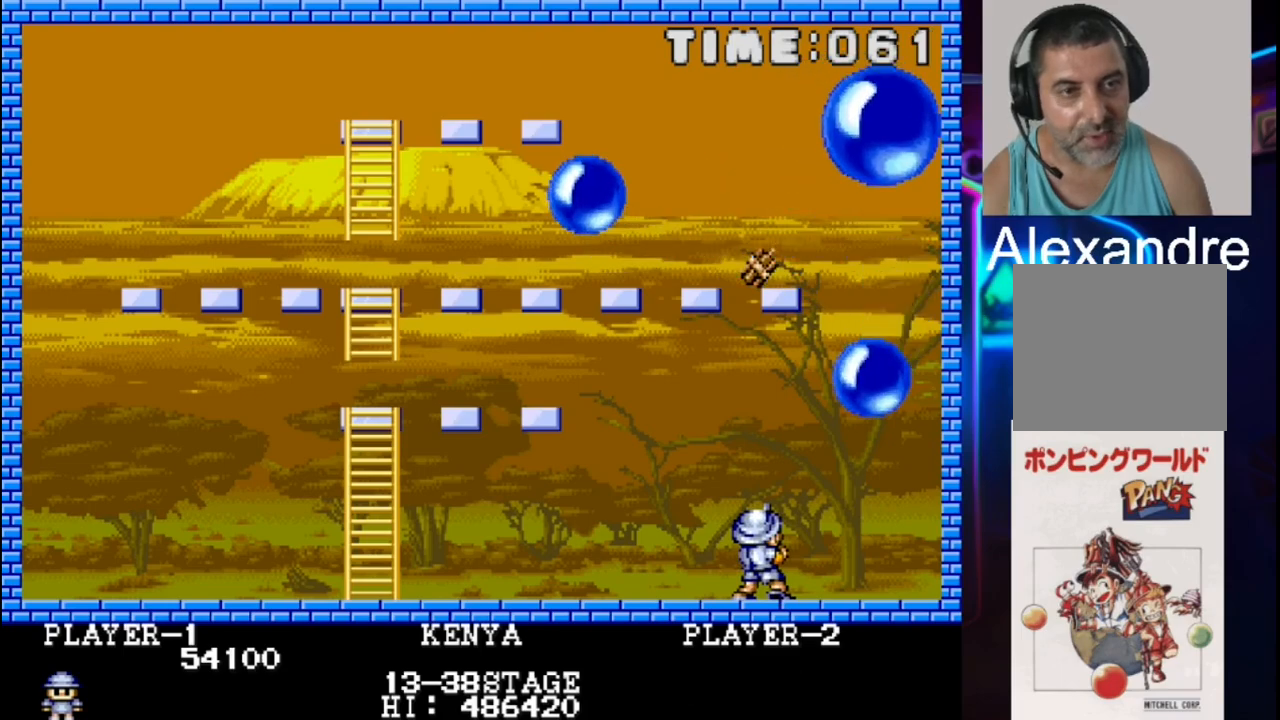
{"buttons": ["DPAD_LEFT"], "events": [[100, "DPAD_LEFT", "down"]]}
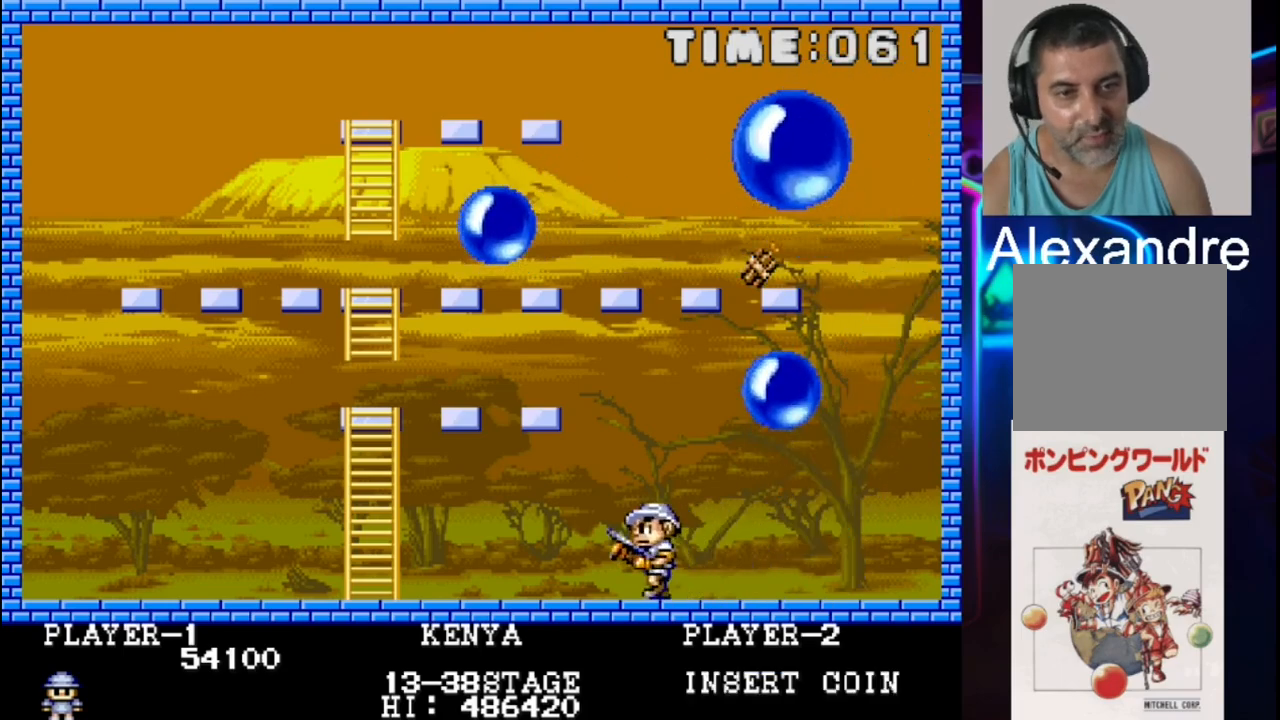
{"buttons": ["DPAD_LEFT"], "events": [[200, "DPAD_LEFT", "up"], [400, "DPAD_LEFT", "down"]]}
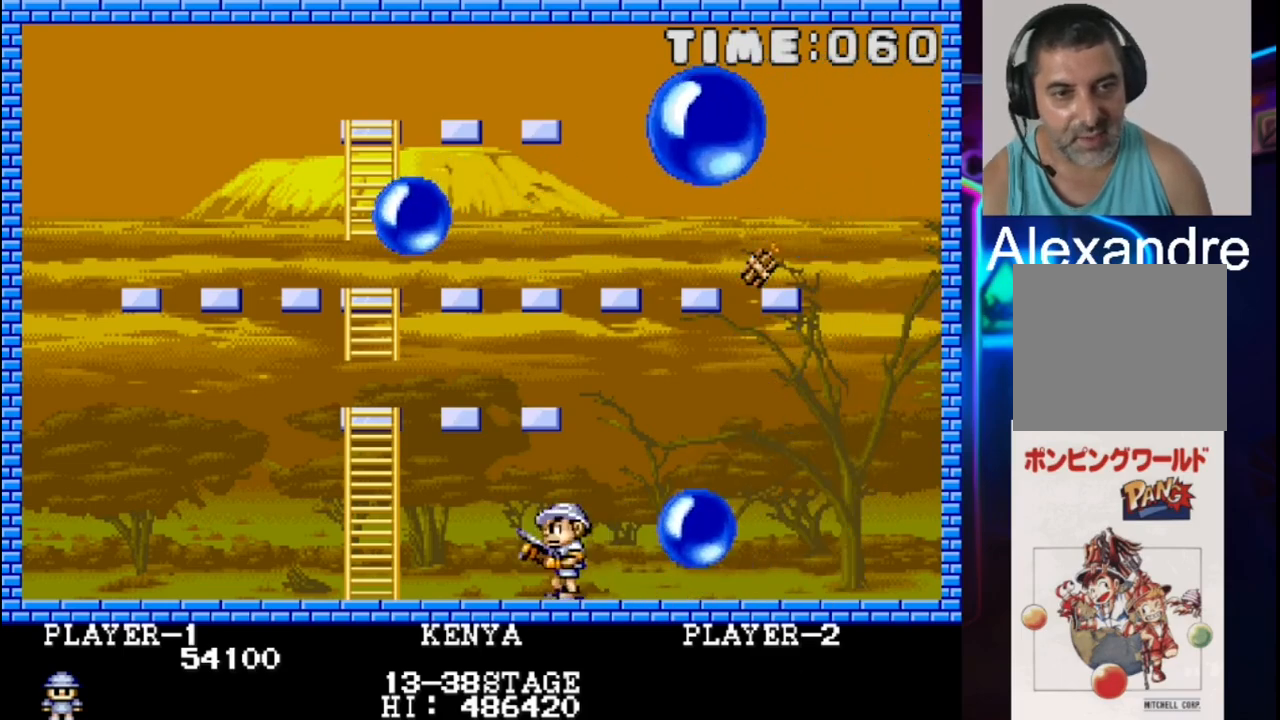
{"buttons": ["DPAD_LEFT"], "events": [[33, "DPAD_LEFT", "up"], [300, "X", "down"], [367, "DPAD_LEFT", "down"], [483, "X", "up"]]}
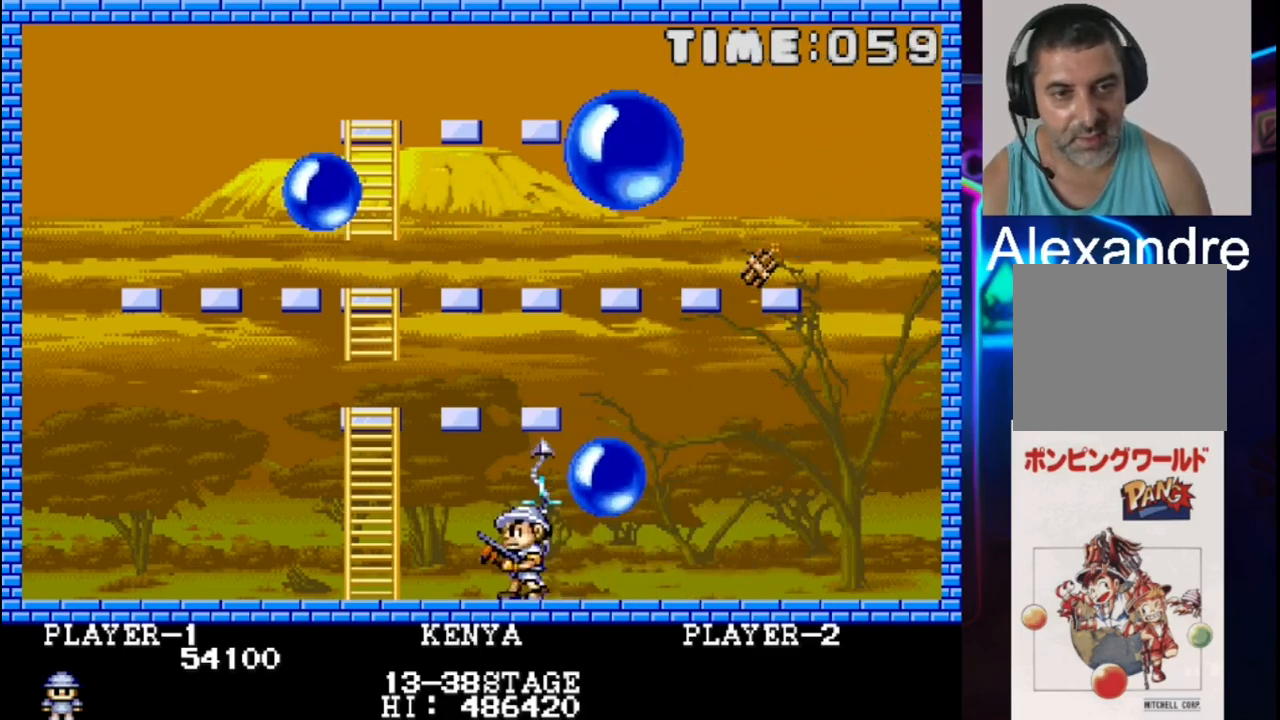
{"buttons": ["DPAD_LEFT"], "events": []}
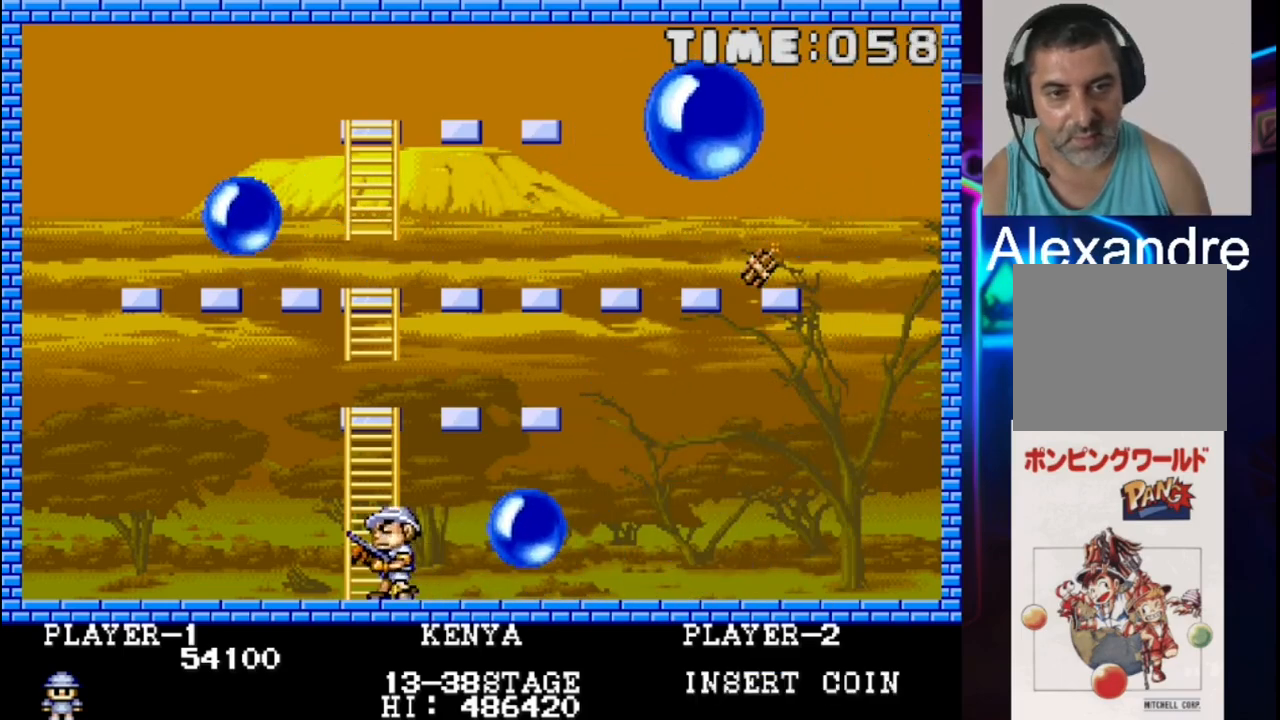
{"buttons": [], "events": [[383, "DPAD_LEFT", "up"]]}
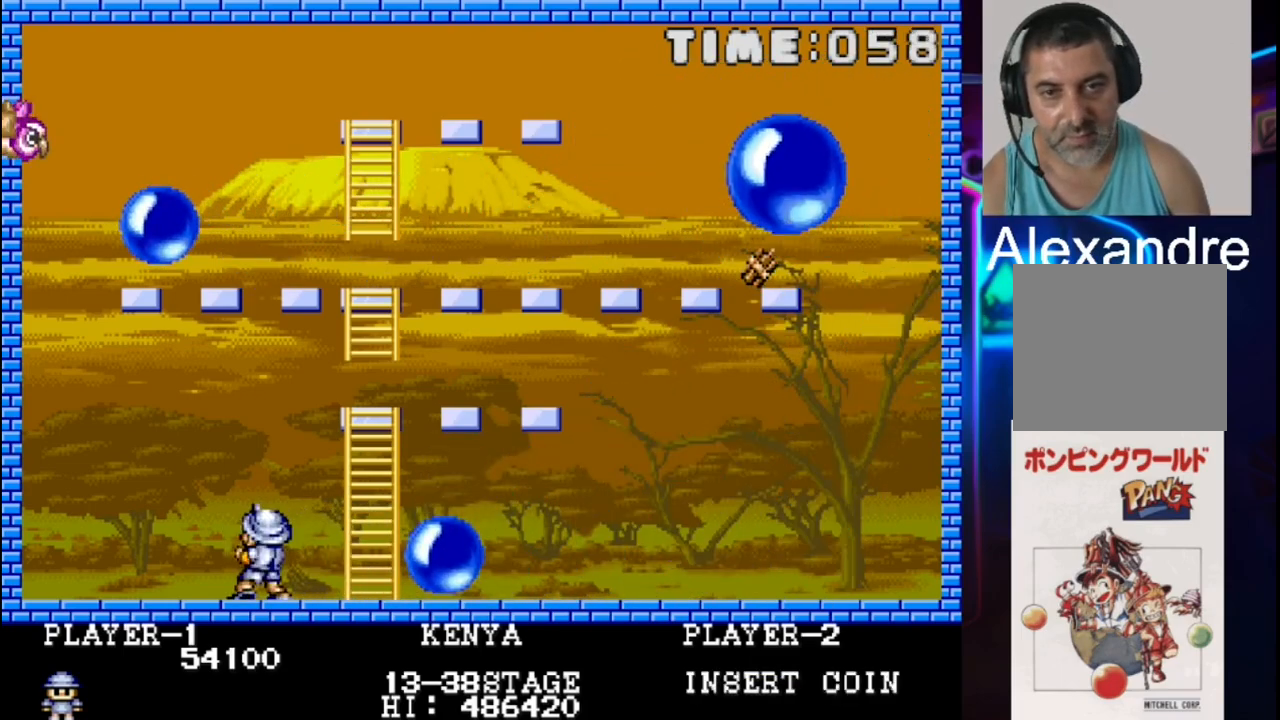
{"buttons": [], "events": [[100, "DPAD_LEFT", "down"], [250, "DPAD_LEFT", "up"]]}
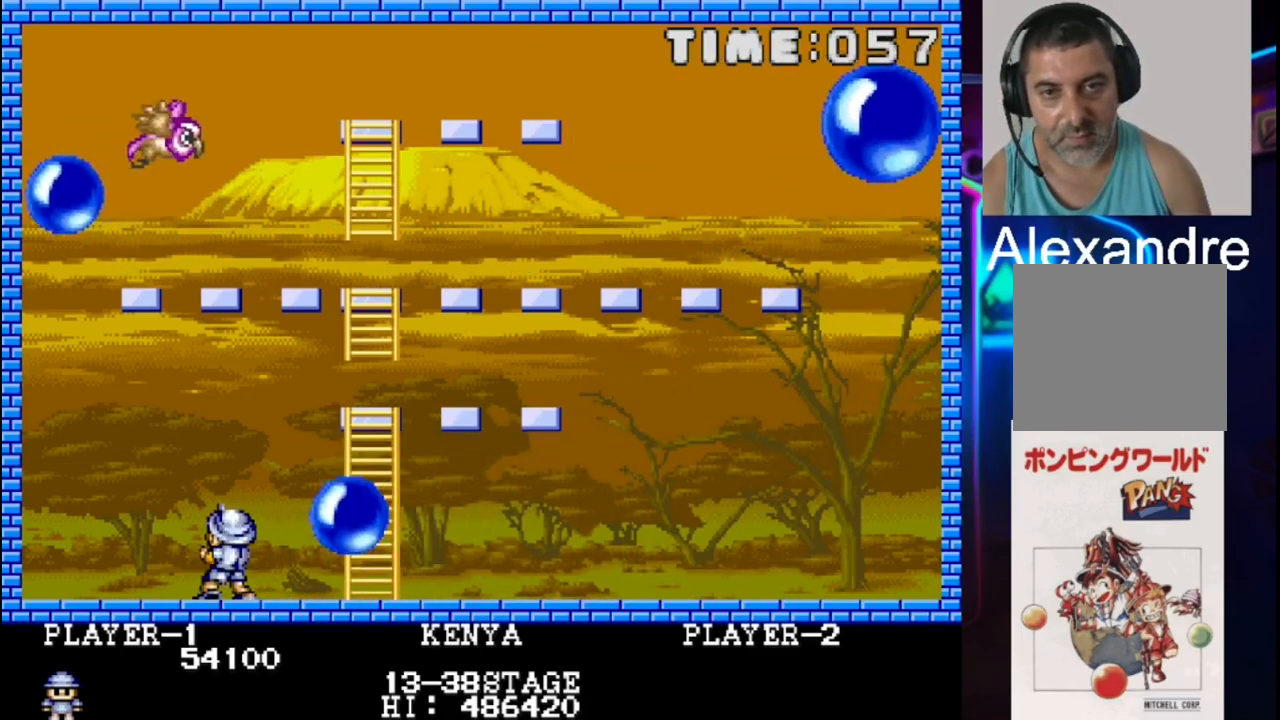
{"buttons": ["DPAD_RIGHT"], "events": [[200, "X", "down"], [267, "DPAD_LEFT", "down"], [333, "DPAD_LEFT", "up"], [333, "X", "up"], [467, "DPAD_RIGHT", "down"]]}
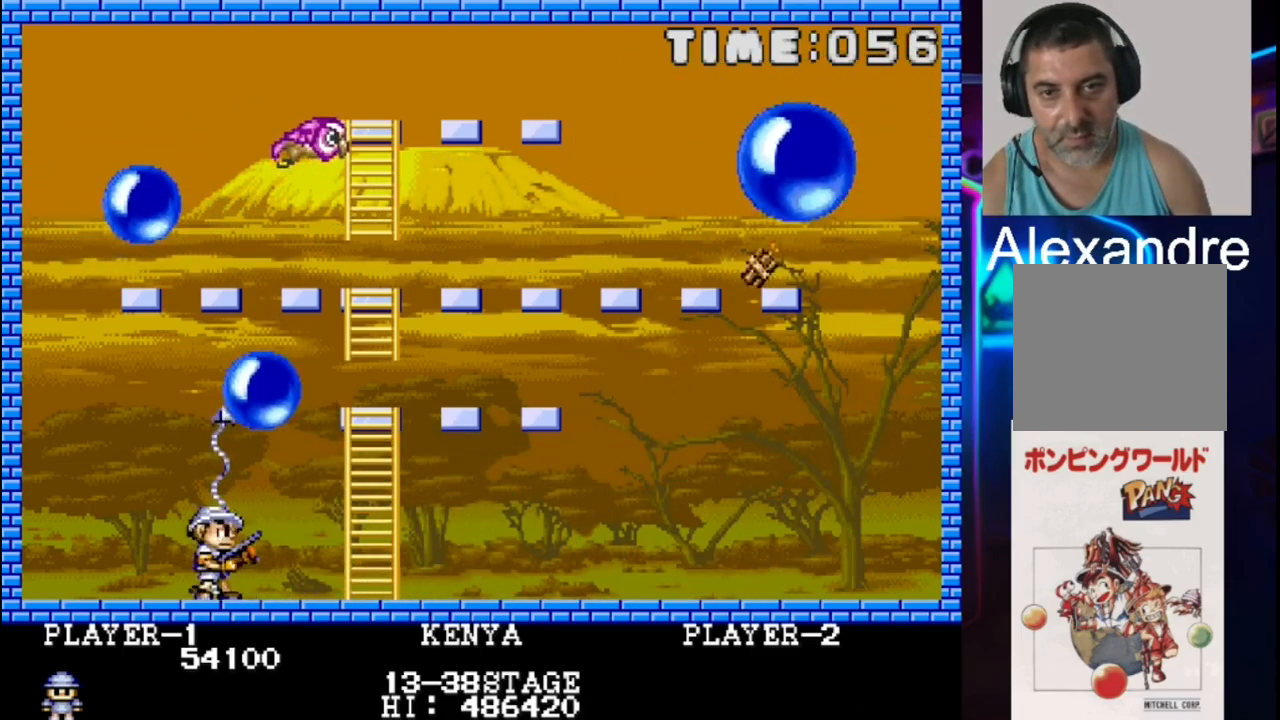
{"buttons": ["DPAD_LEFT"], "events": [[467, "DPAD_RIGHT", "up"], [500, "DPAD_LEFT", "down"]]}
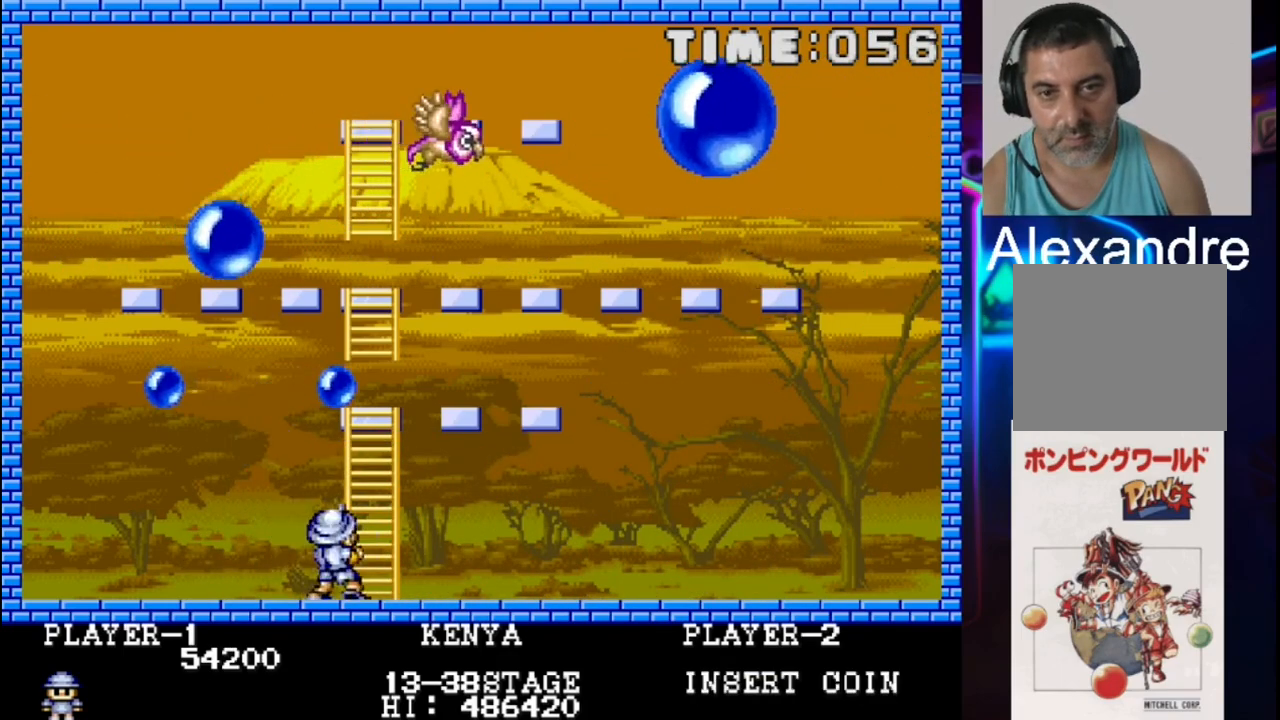
{"buttons": [], "events": [[183, "DPAD_LEFT", "up"]]}
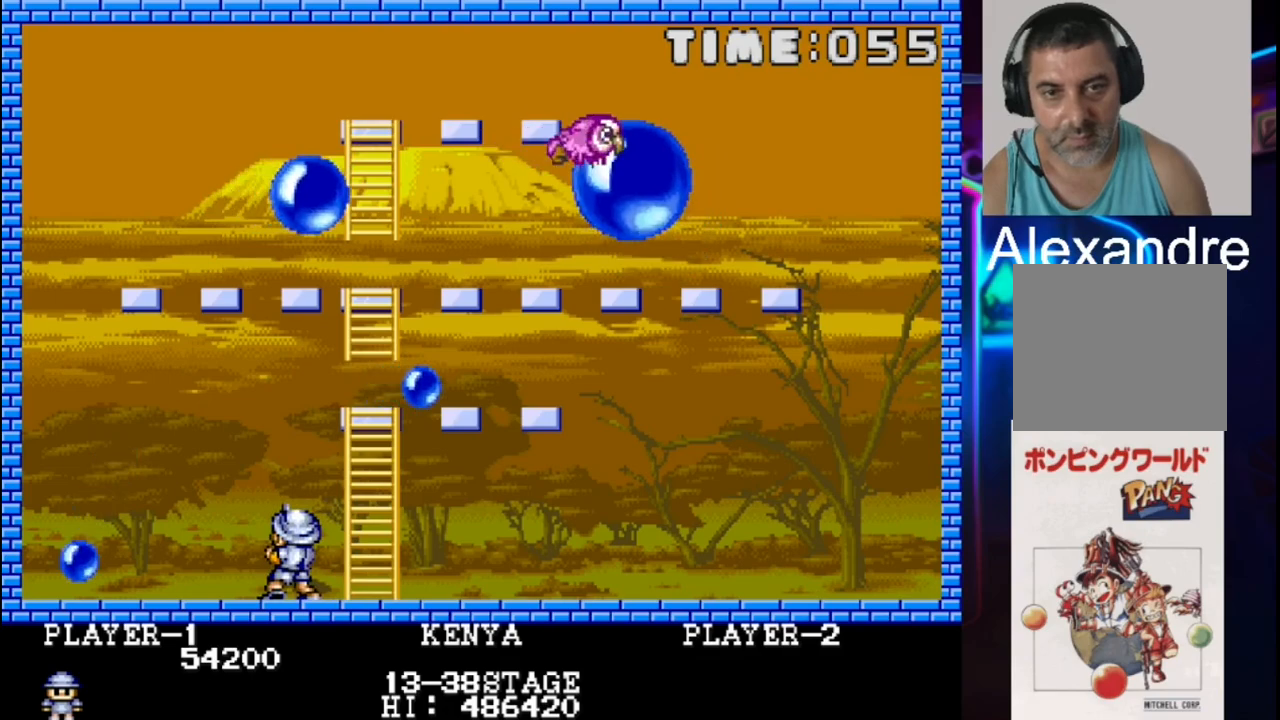
{"buttons": ["X"], "events": [[67, "DPAD_LEFT", "down"], [483, "DPAD_LEFT", "up"], [483, "X", "down"]]}
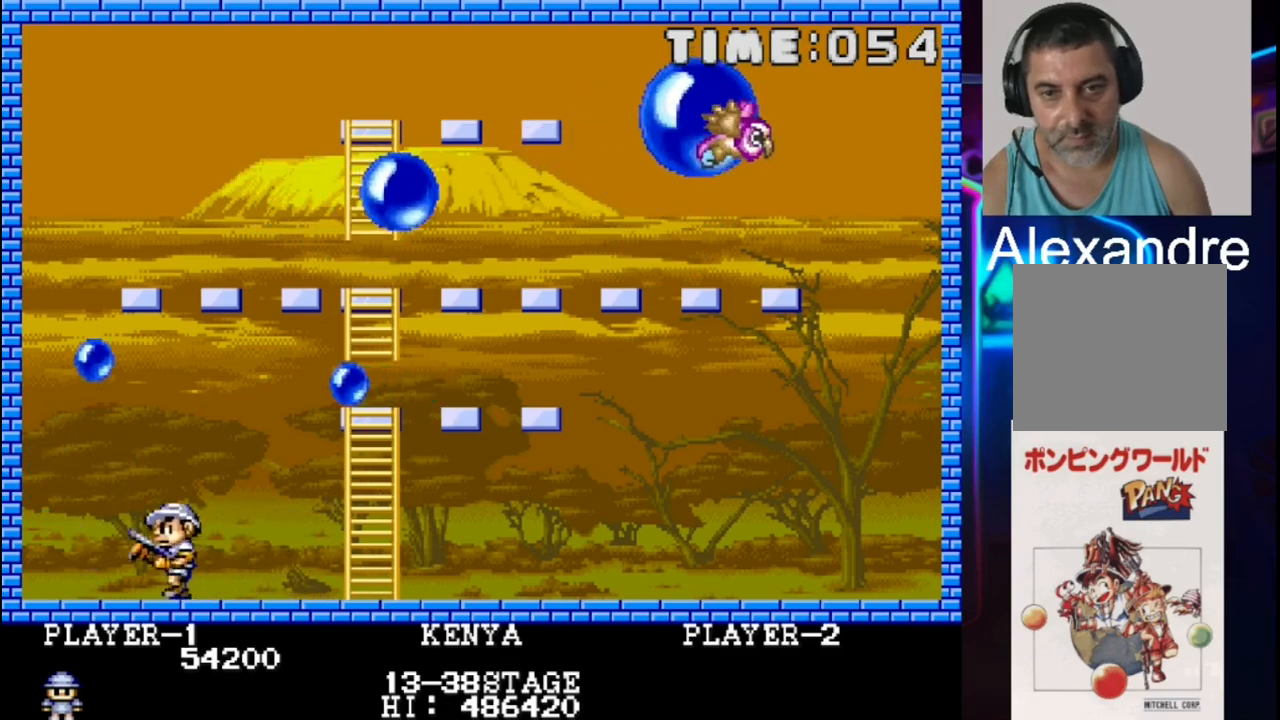
{"buttons": ["DPAD_RIGHT"], "events": [[100, "DPAD_RIGHT", "down"], [183, "X", "up"]]}
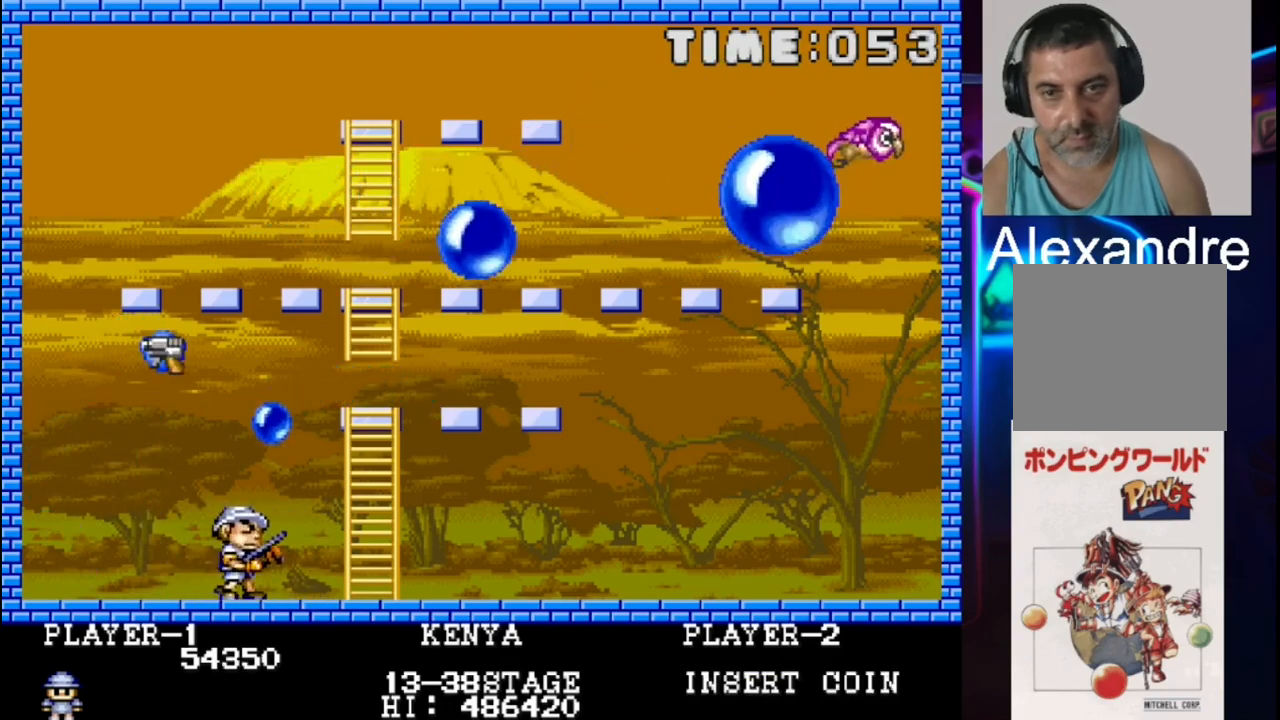
{"buttons": ["DPAD_RIGHT"], "events": [[17, "X", "down"], [150, "X", "up"]]}
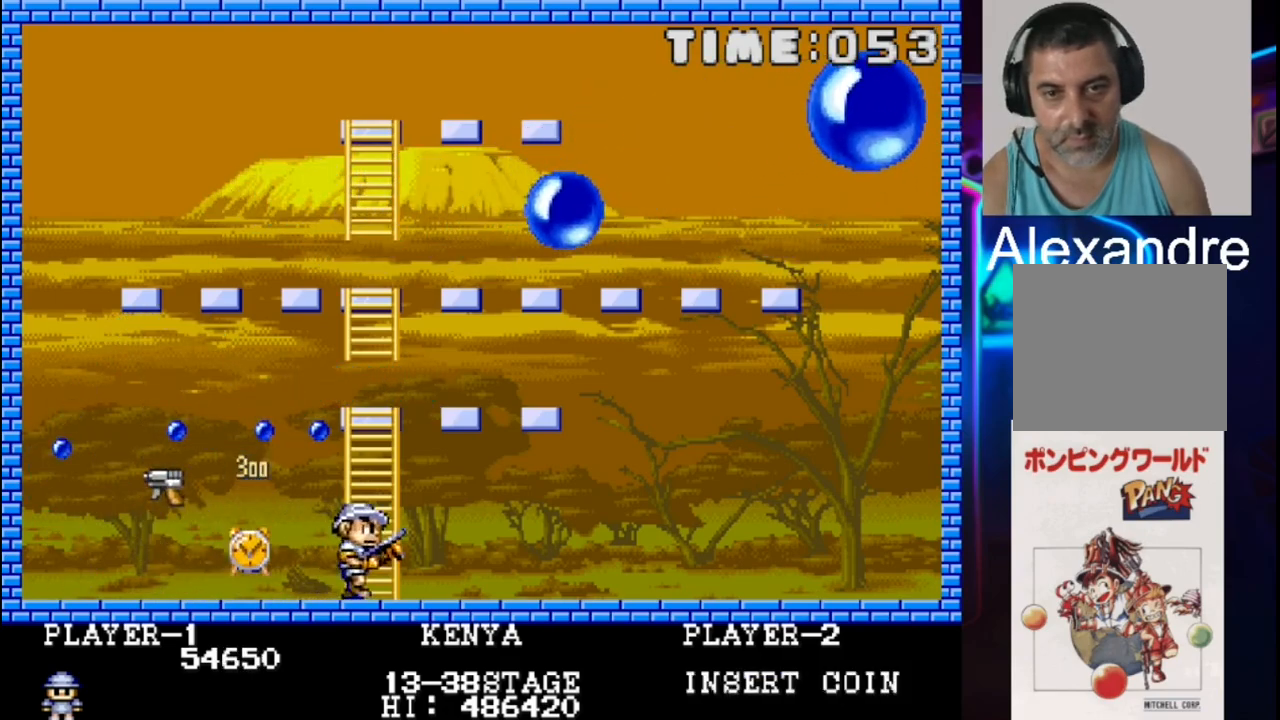
{"buttons": [], "events": [[433, "DPAD_RIGHT", "up"]]}
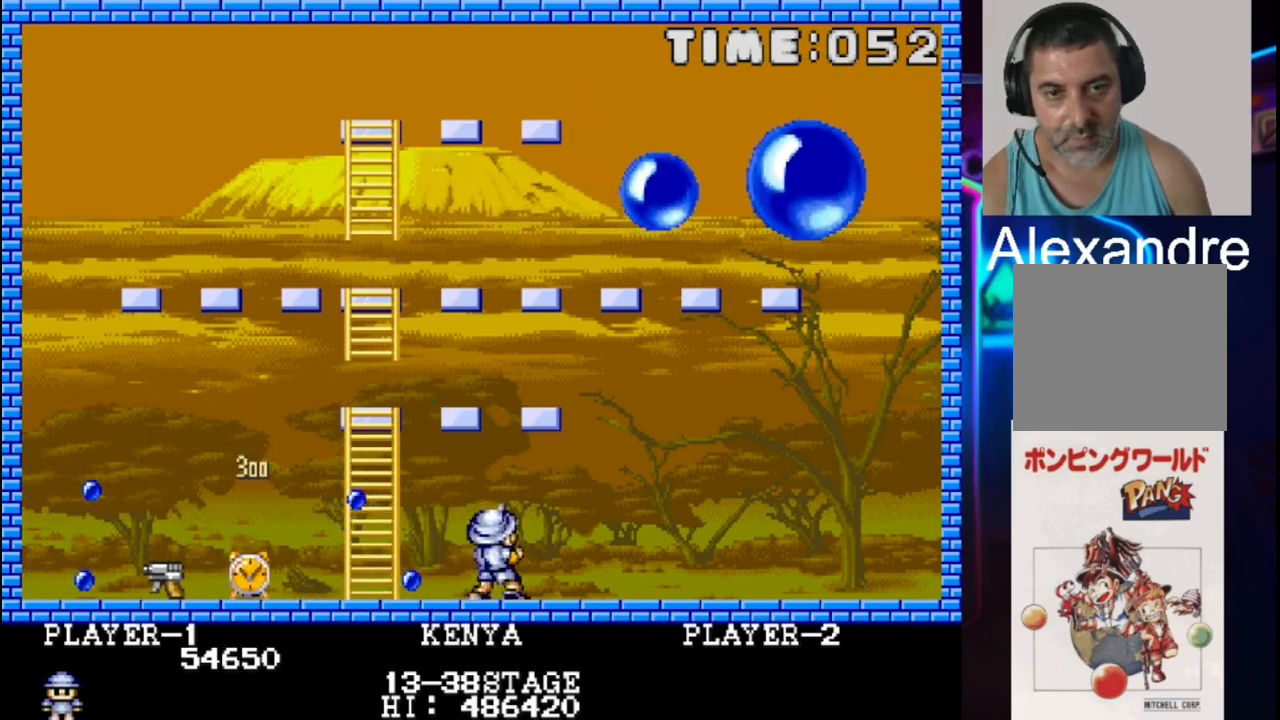
{"buttons": ["DPAD_RIGHT"], "events": [[67, "DPAD_LEFT", "down"], [167, "DPAD_LEFT", "up"], [167, "X", "down"], [417, "DPAD_RIGHT", "down"], [417, "X", "up"]]}
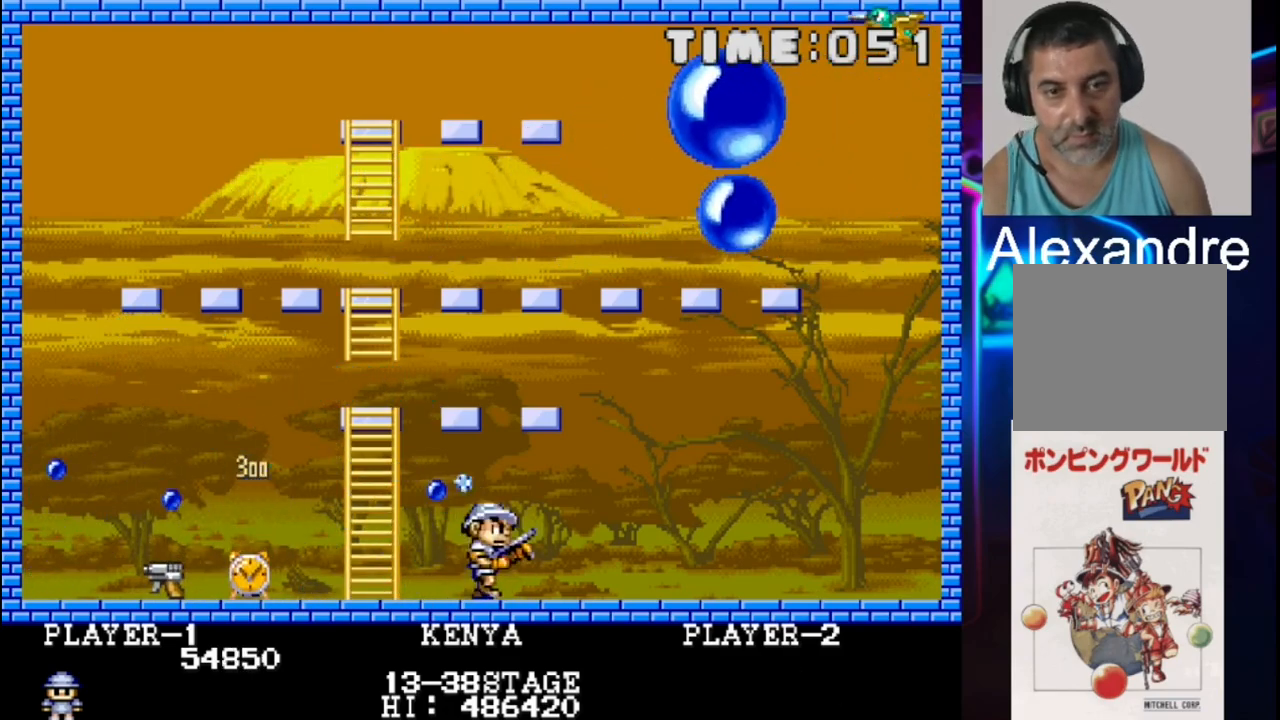
{"buttons": ["X"], "events": [[183, "DPAD_RIGHT", "up"], [317, "DPAD_RIGHT", "down"], [383, "DPAD_RIGHT", "up"], [450, "X", "down"]]}
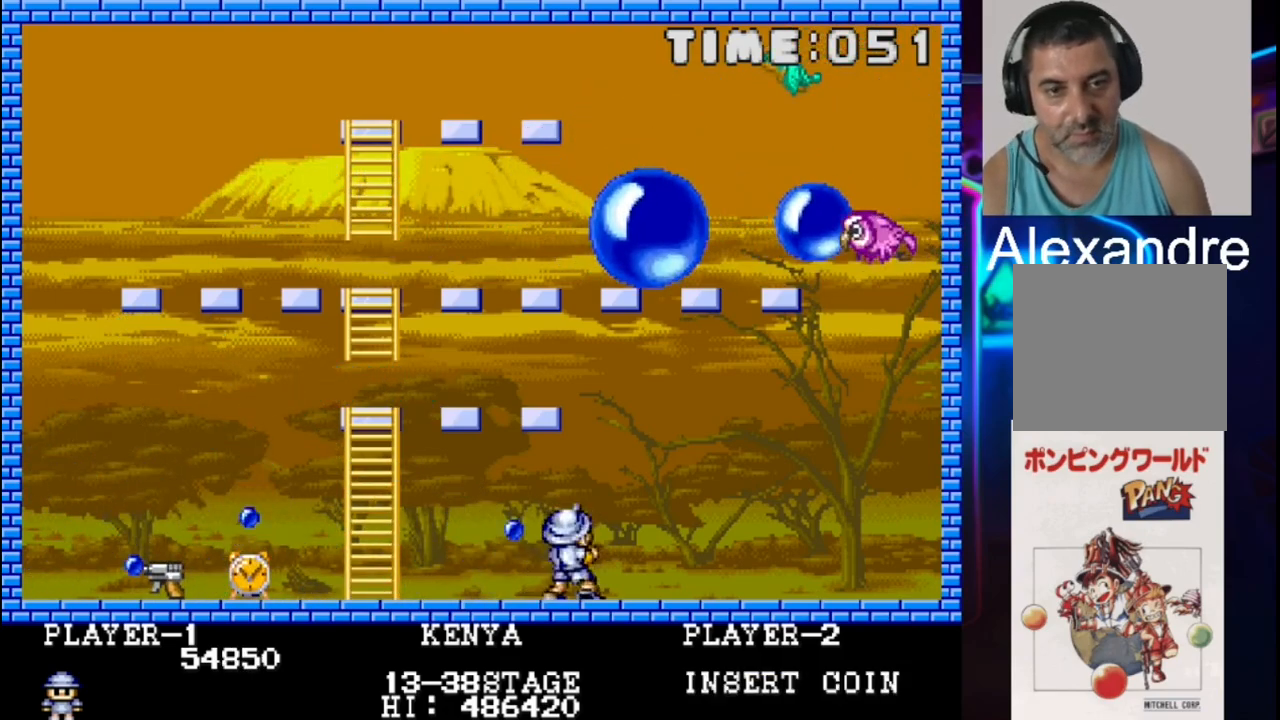
{"buttons": [], "events": [[150, "DPAD_LEFT", "down"], [217, "X", "up"], [483, "DPAD_LEFT", "up"]]}
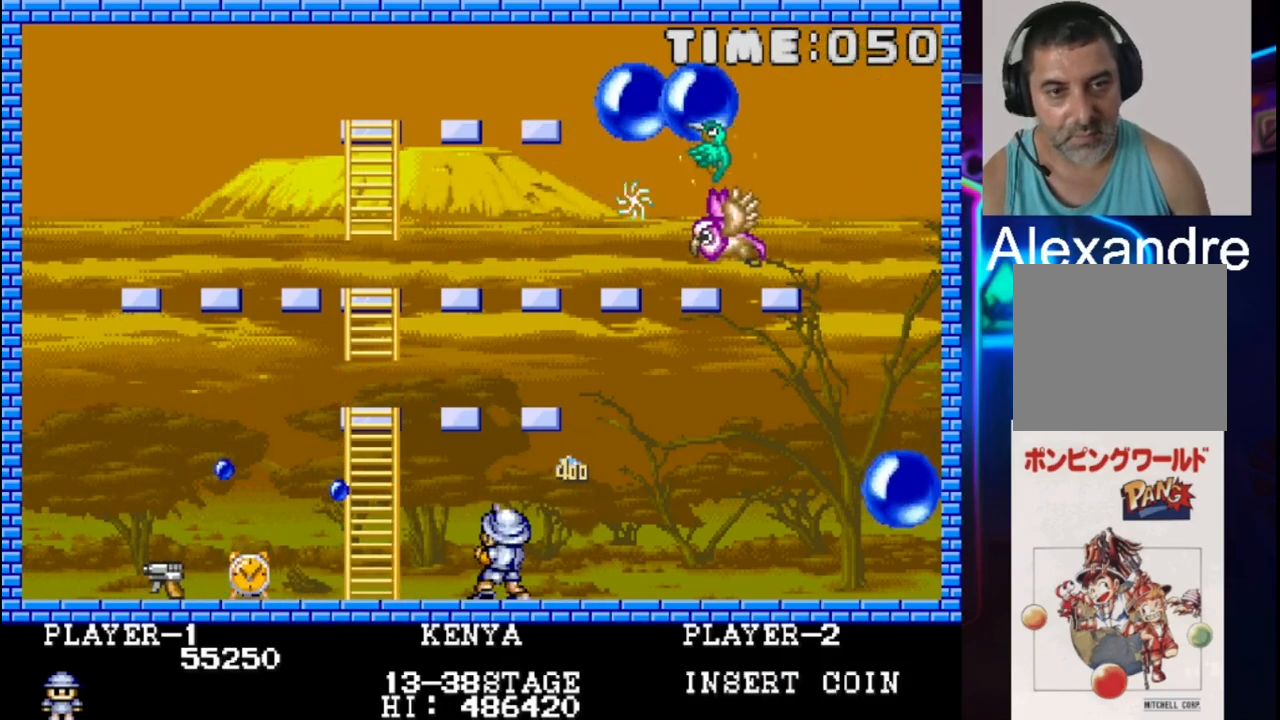
{"buttons": ["X"], "events": [[250, "DPAD_LEFT", "down"], [450, "DPAD_LEFT", "up"], [450, "X", "down"]]}